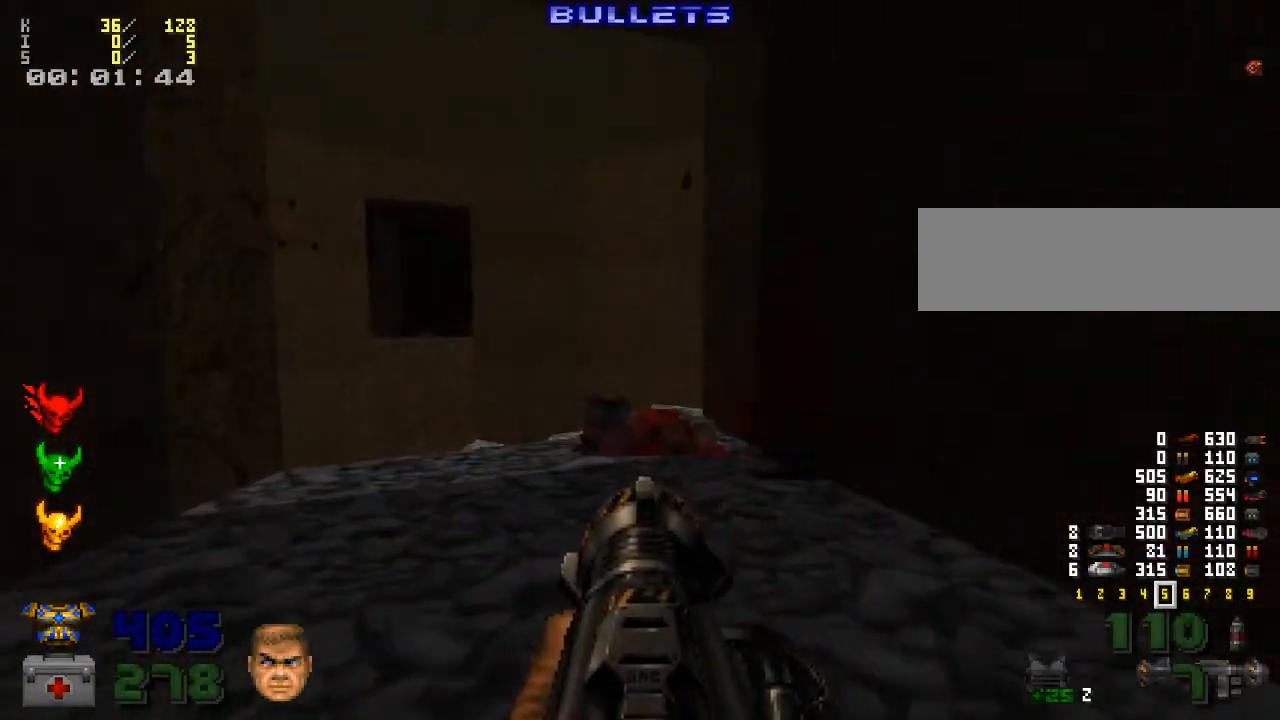
Gameplay with keyboard and mouse; each line is a JSON object with the keys and mouse buttons held at the frame after it. "events" lists presses ("down") and releases ("up") of ".", "/", "0", "1", "2", "3", "4", "5", "6", "7", "8", "9", "a", "alt_l", "alt_r", "b", "backspace", "c", "caps_lock", "comma", "ctrl_l", "ctrl_r", "d", "down", "e", "equals", "escape", "f", "f1", "f10", "f11", "f12", "f2", "f3", "f4", "f5", "f6", "f7", "f8", "f9", "g", "h", "i", "j", "k", "l", "lbracket", "left", "m", "minus", "n", "o", "p", "q", "quote", "r", "rbracket", "return", "right", "s", "semicolon", "shift_l", "shift_r", "space", "super", "t", "tab", "tilde", "u", "up", "v", "w", "x", "y", "z", "mouse_left", "mouse_wheel" and "mouse_right" between this image and that frame as [ms after this image, input, new state], when the widget could be followed in between. "mouse_left", "mouse_wheel", "mouse_right" = the "left", "wheel", "right" buttons of the "mouse" list. No other keys are recorded. "wheel" means that the mouse wheel is clicked or scrolled. Mouse movement is not recorded.
{"keys": [], "mouse": [], "events": [[333, "w", "up"]]}
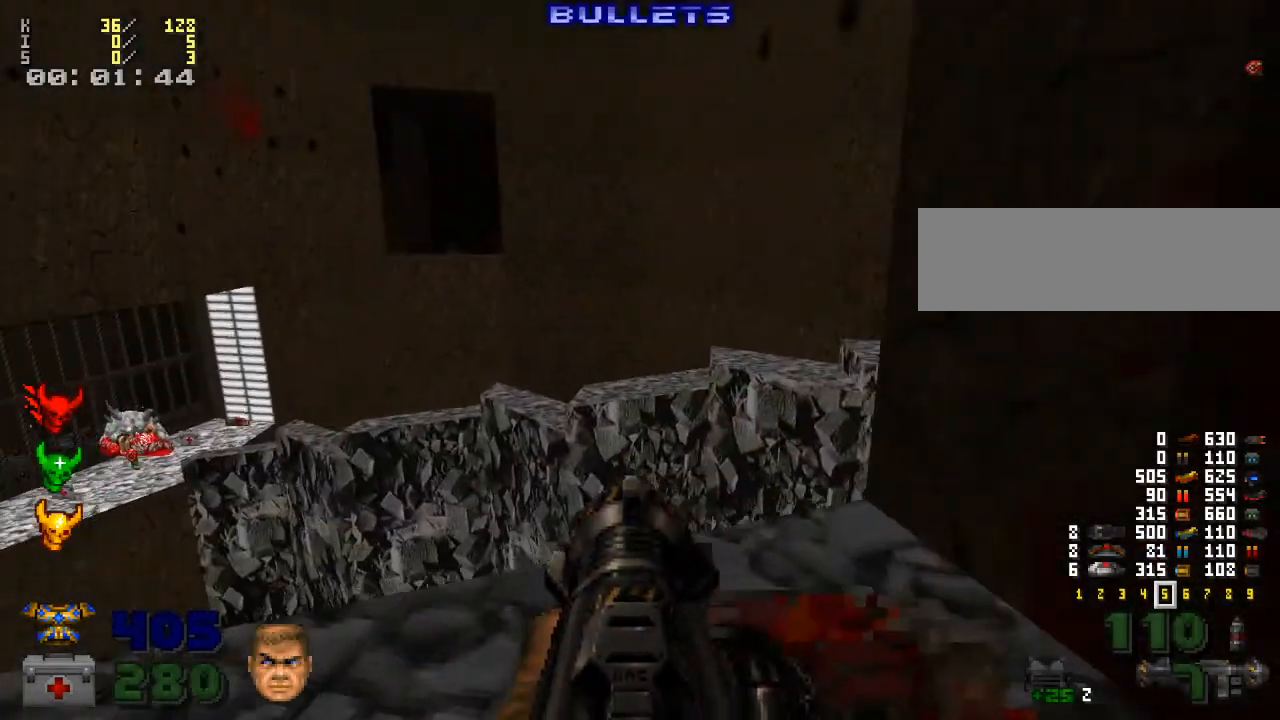
{"keys": [], "mouse": [], "events": [[33, "s", "down"], [400, "s", "up"]]}
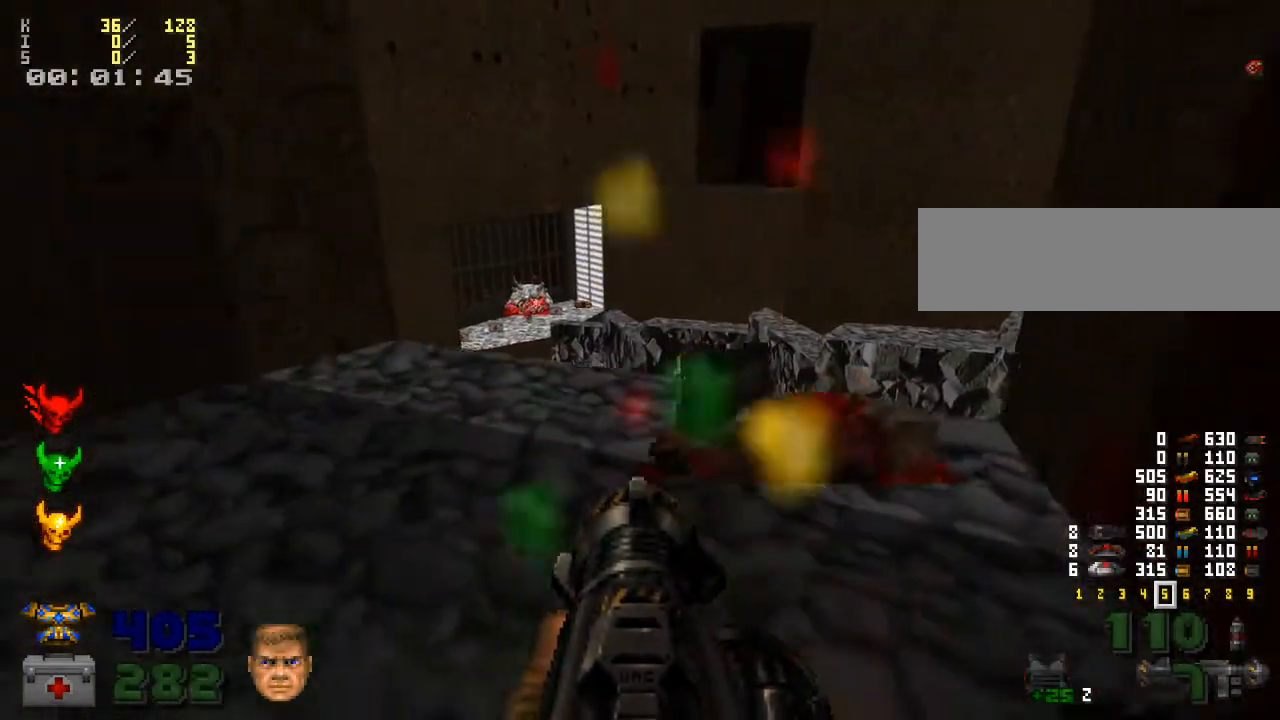
{"keys": ["w"], "mouse": [], "events": [[133, "w", "down"]]}
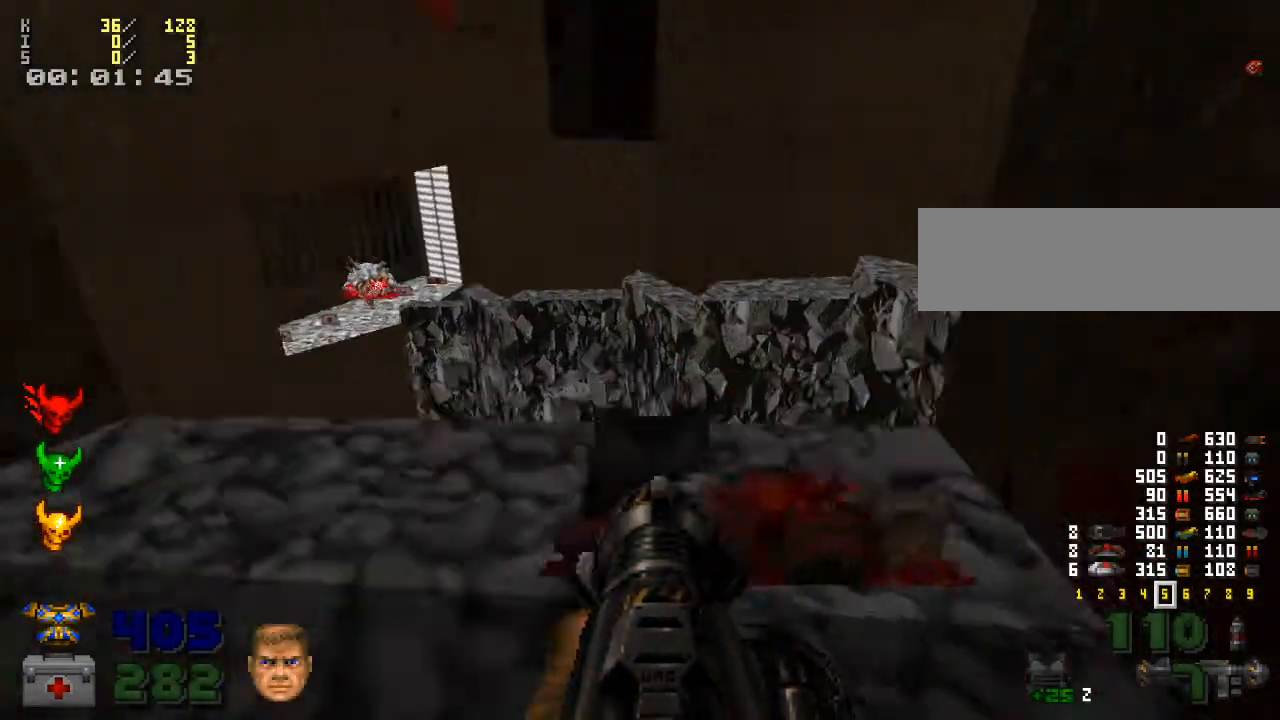
{"keys": ["w"], "mouse": [], "events": [[233, "space", "down"], [367, "space", "up"]]}
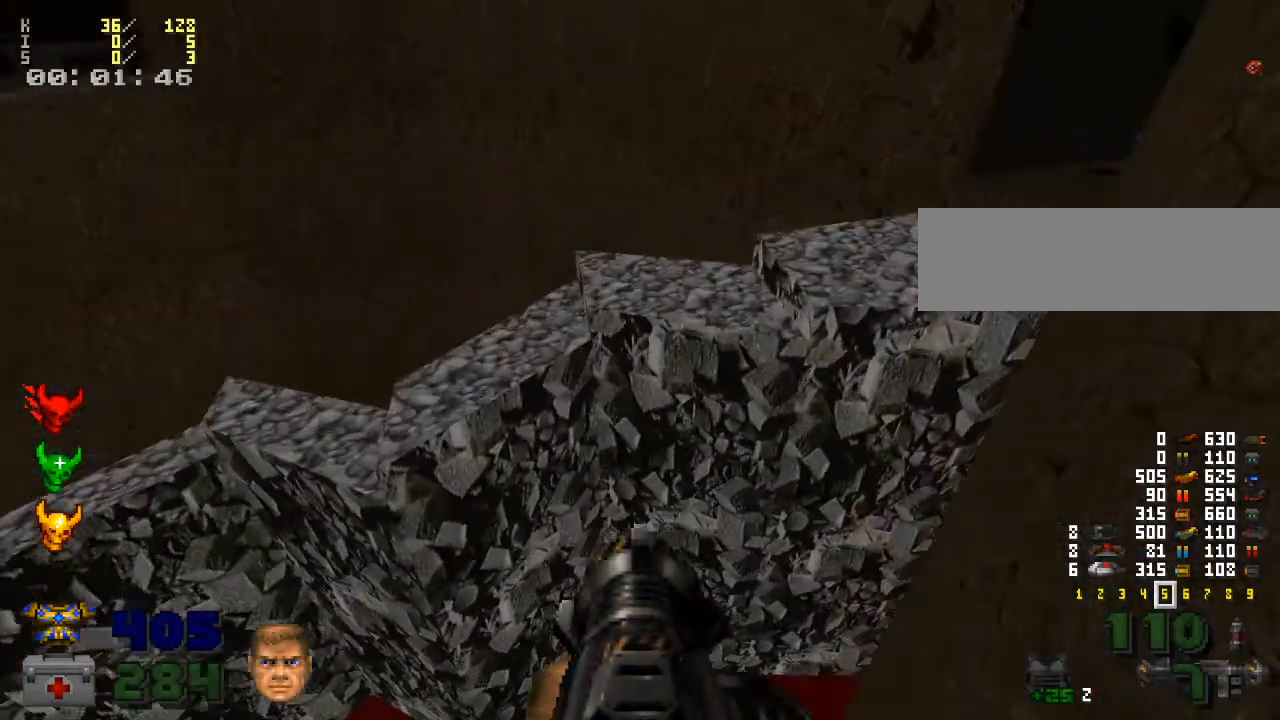
{"keys": [], "mouse": [], "events": [[433, "w", "up"]]}
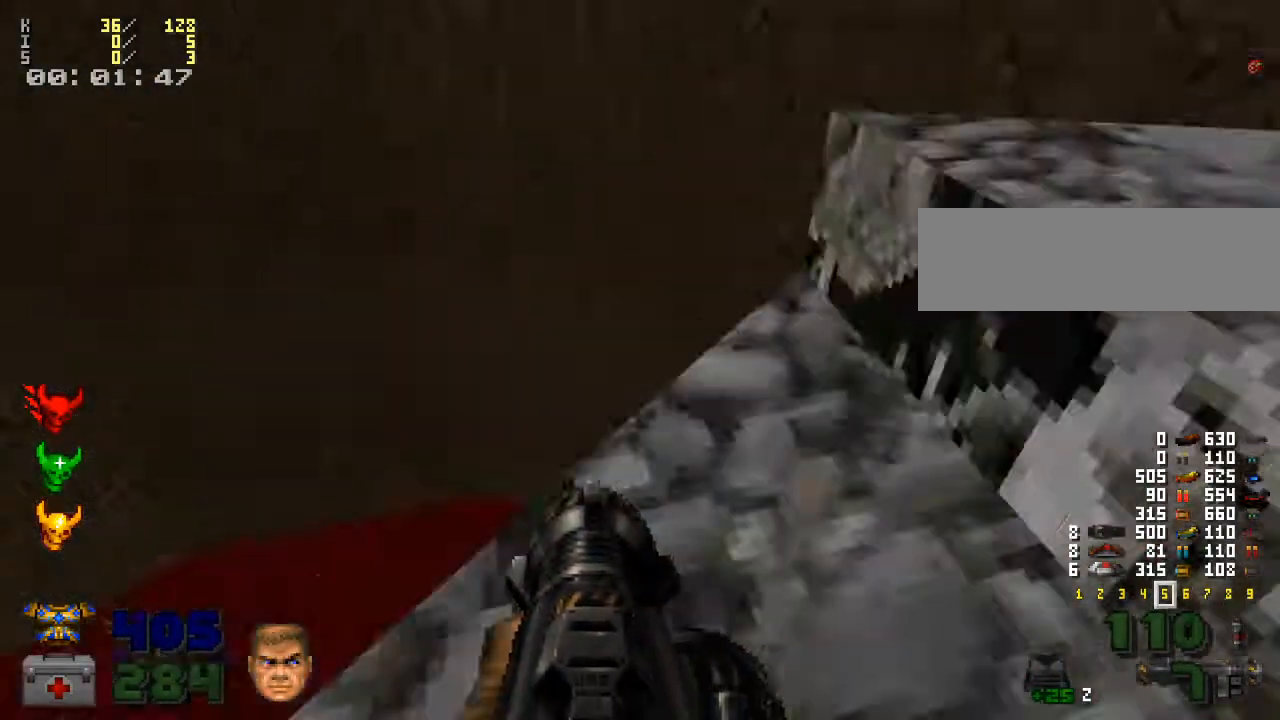
{"keys": ["w"], "mouse": [], "events": [[67, "d", "down"], [333, "w", "down"], [367, "d", "up"]]}
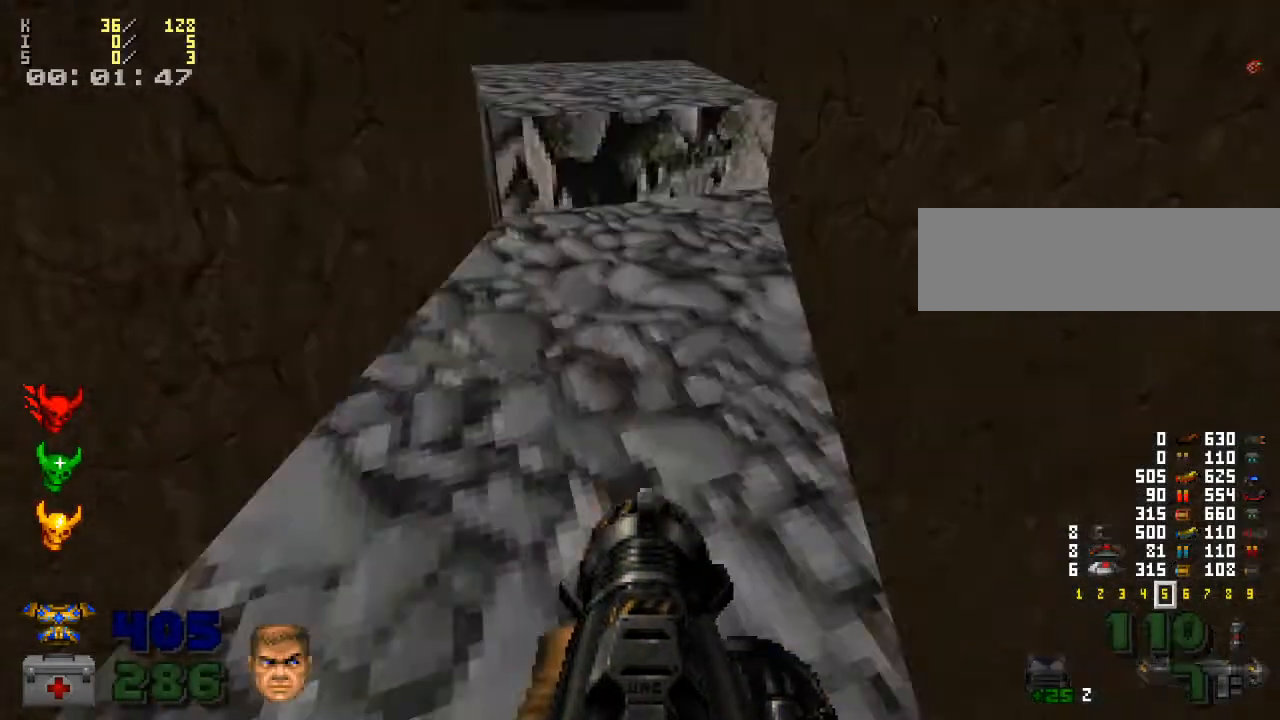
{"keys": ["w"], "mouse": [], "events": [[333, "a", "down"], [500, "a", "up"]]}
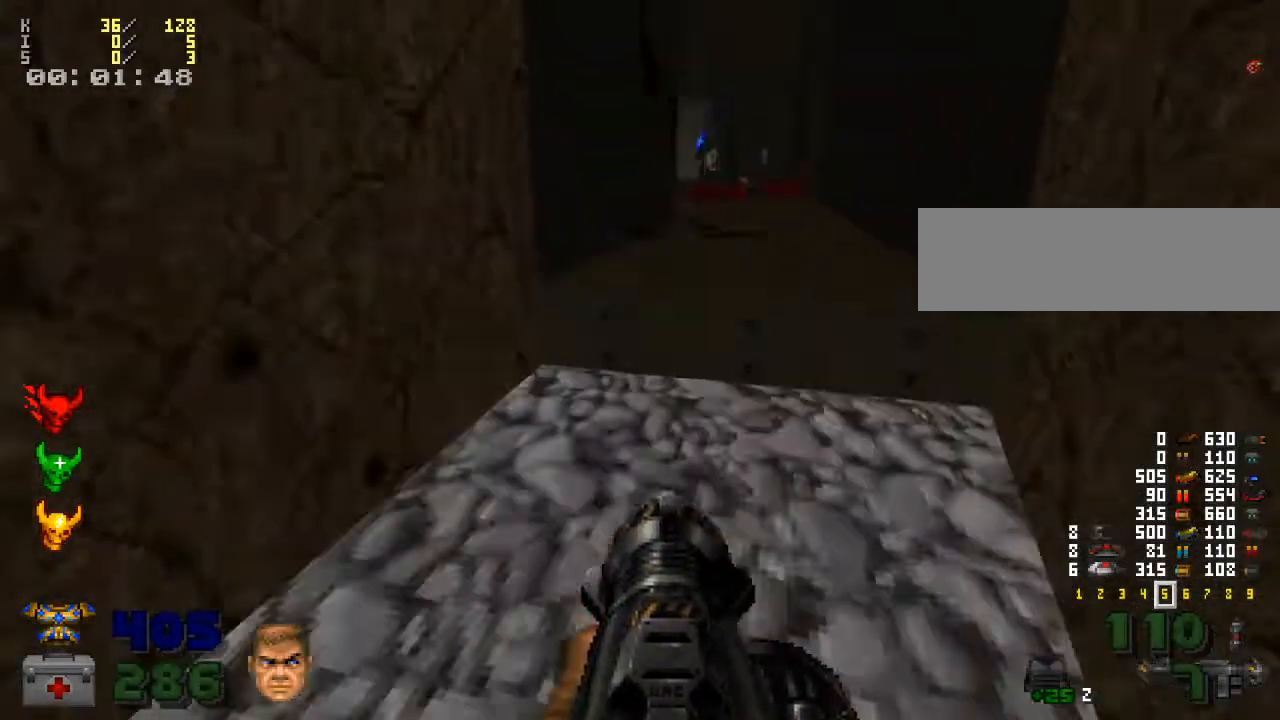
{"keys": ["w"], "mouse": [], "events": []}
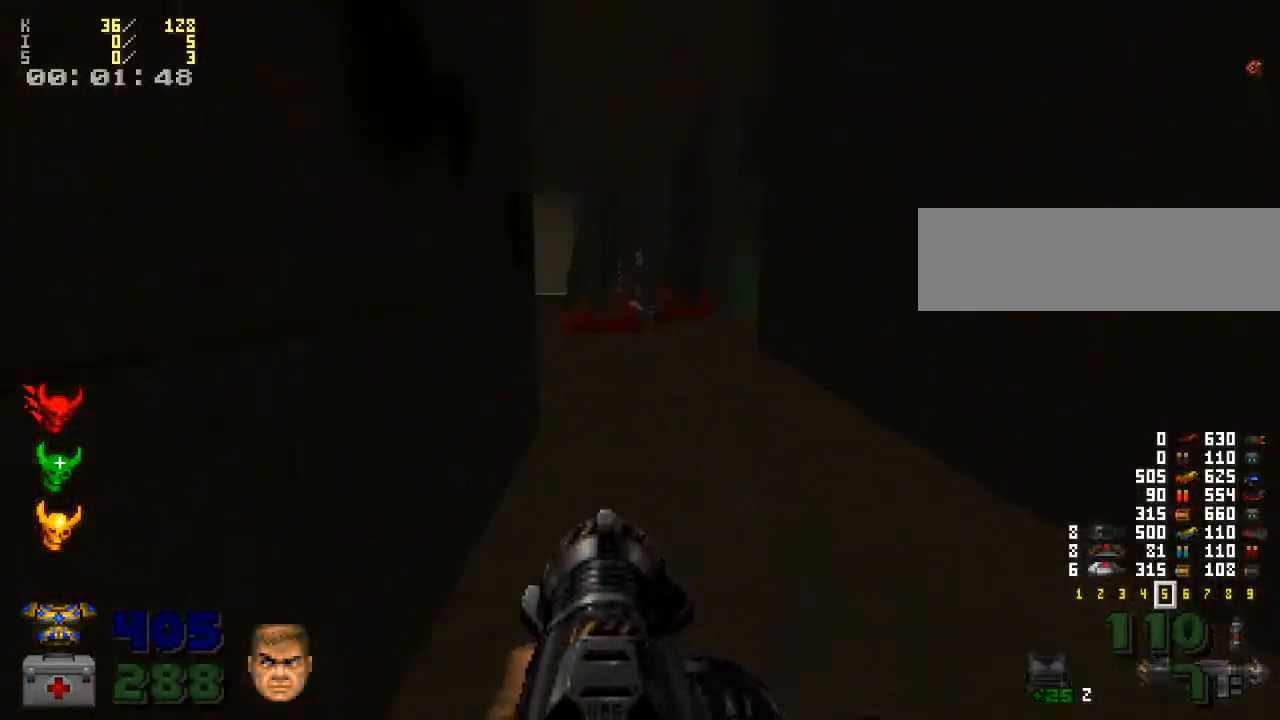
{"keys": [], "mouse": [], "events": [[133, "d", "down"], [267, "d", "up"], [433, "w", "up"]]}
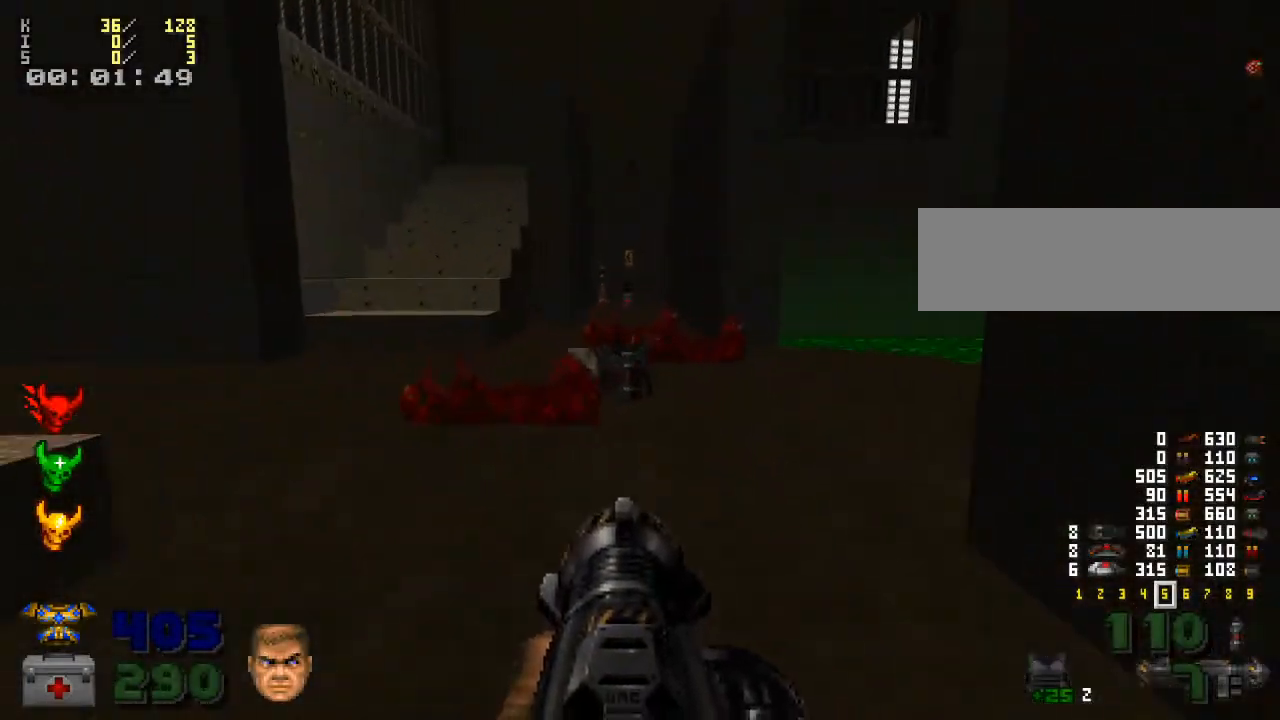
{"keys": ["w"], "mouse": [], "events": [[367, "w", "down"]]}
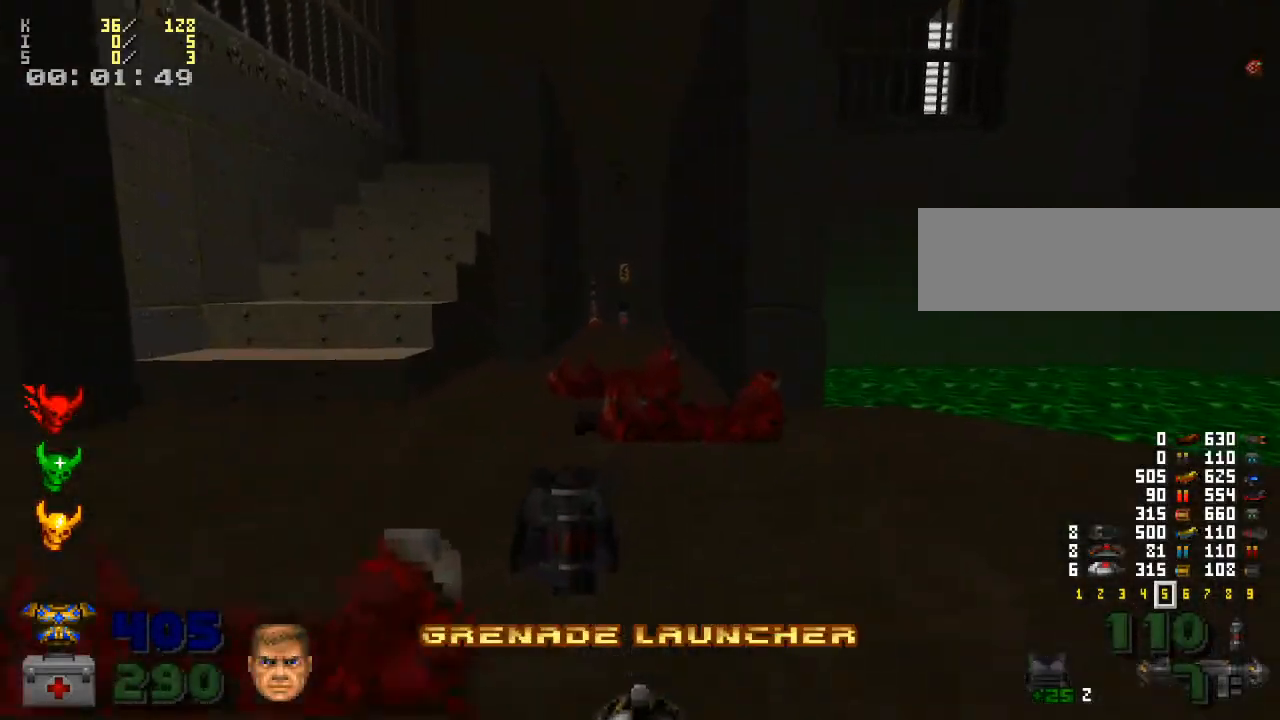
{"keys": [], "mouse": [], "events": [[233, "w", "up"]]}
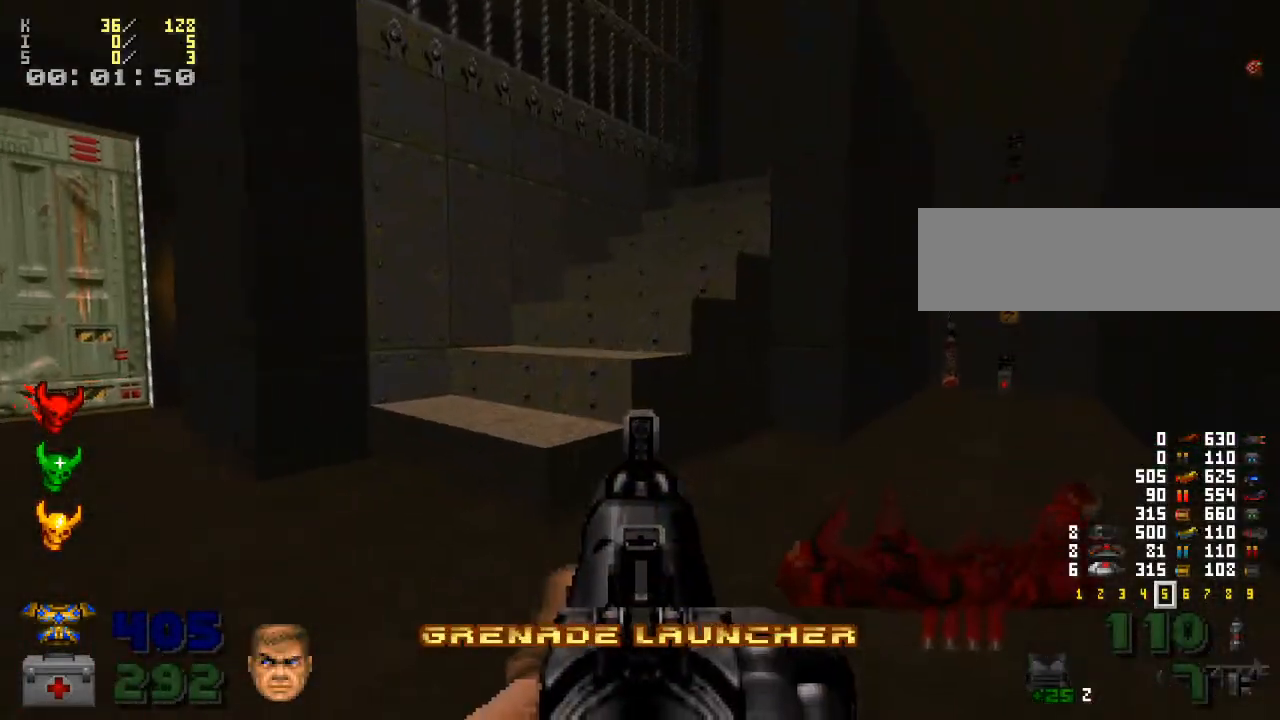
{"keys": [], "mouse": ["right"], "events": [[233, "a", "down"], [233, "w", "down"], [267, "w", "up"], [367, "a", "up"], [433, "mouse_right", "down"]]}
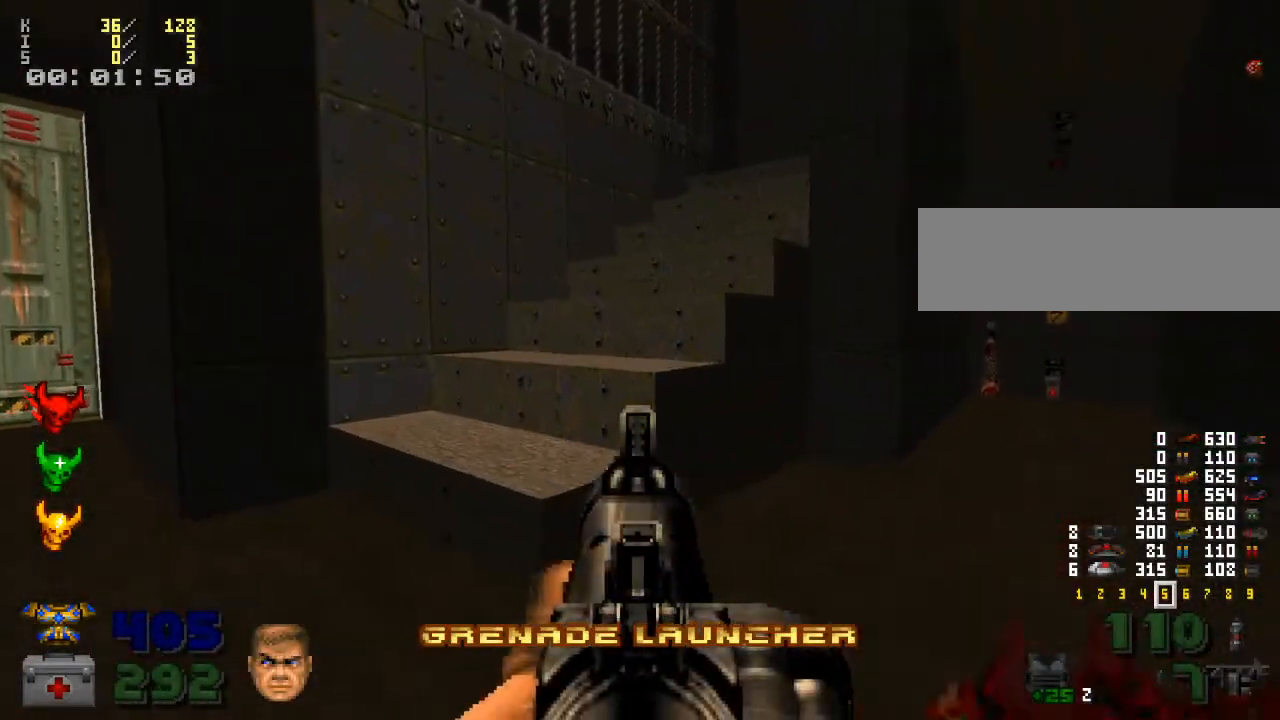
{"keys": ["w"], "mouse": [], "events": [[100, "mouse_right", "up"], [100, "w", "down"]]}
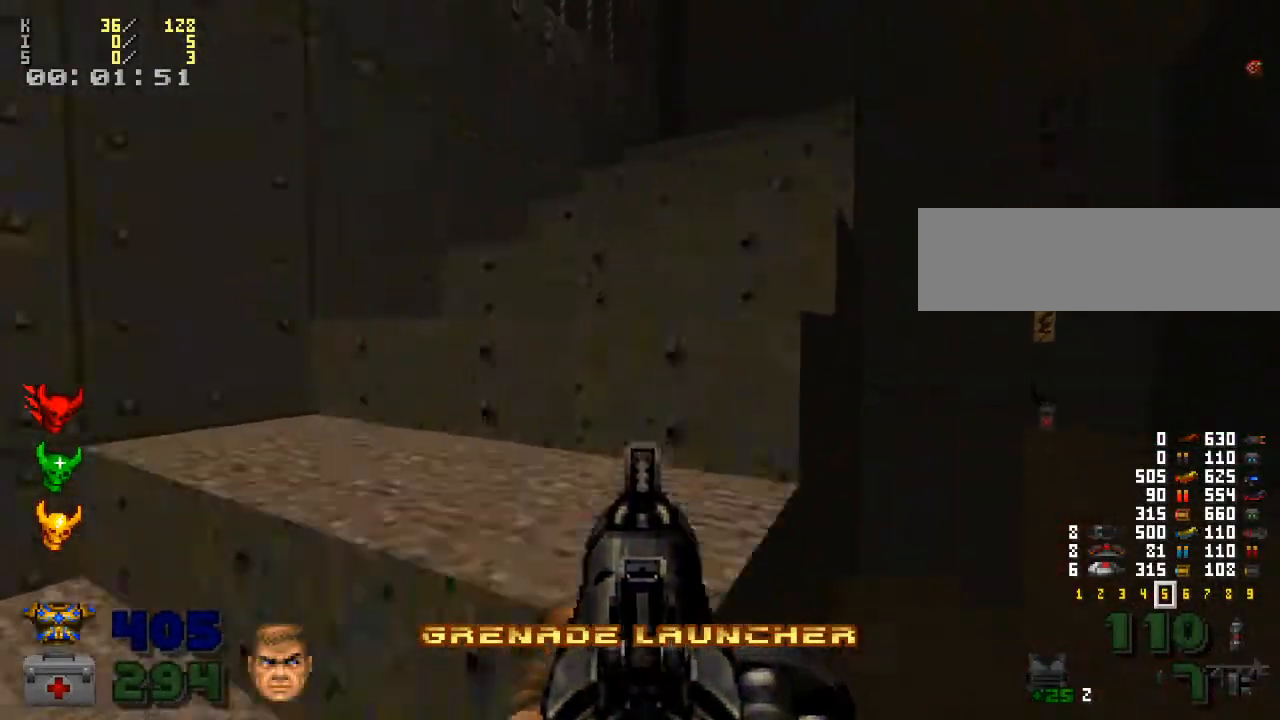
{"keys": ["w"], "mouse": [], "events": [[167, "d", "down"], [333, "d", "up"]]}
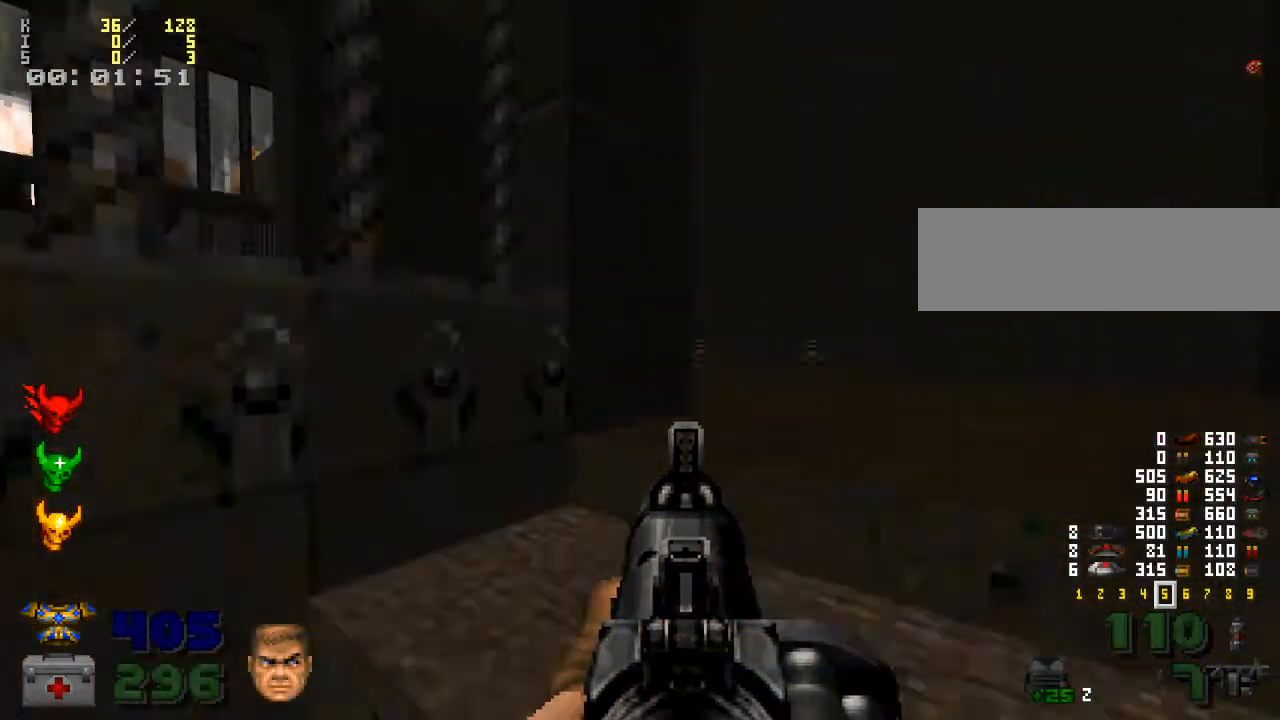
{"keys": [], "mouse": [], "events": [[33, "w", "up"], [333, "w", "down"], [367, "w", "up"]]}
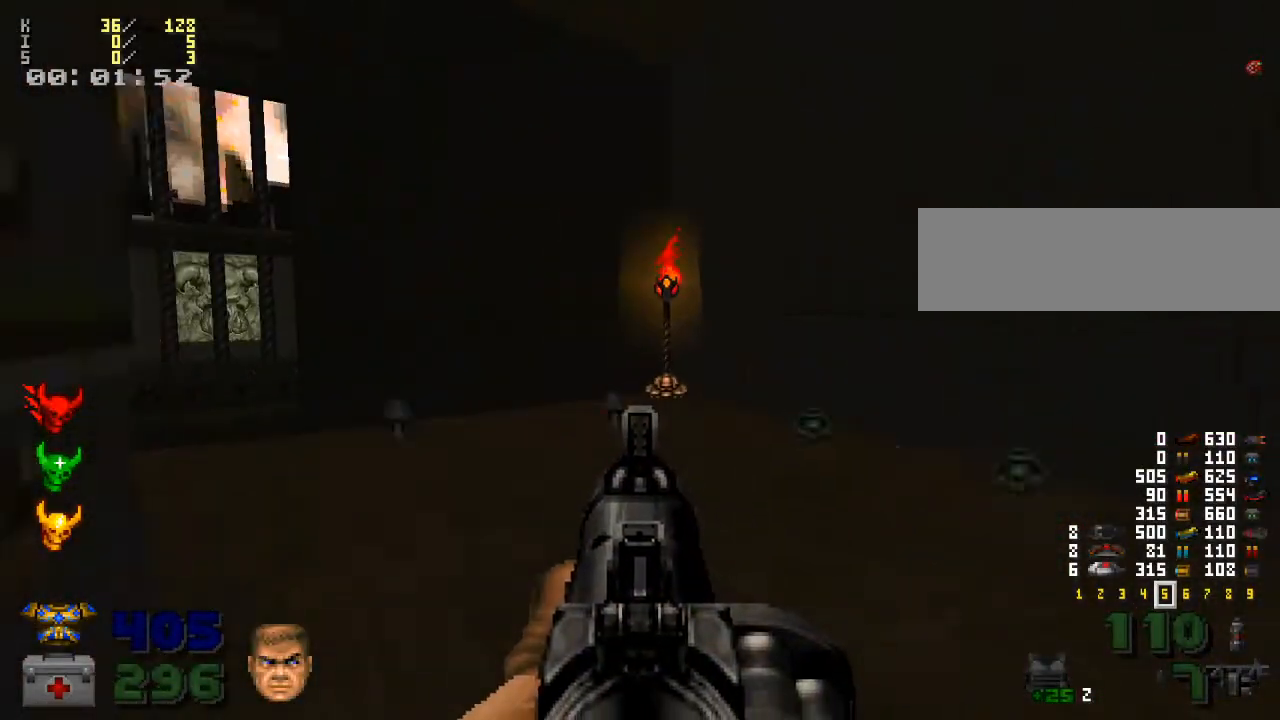
{"keys": ["d"], "mouse": [], "events": [[33, "d", "down"]]}
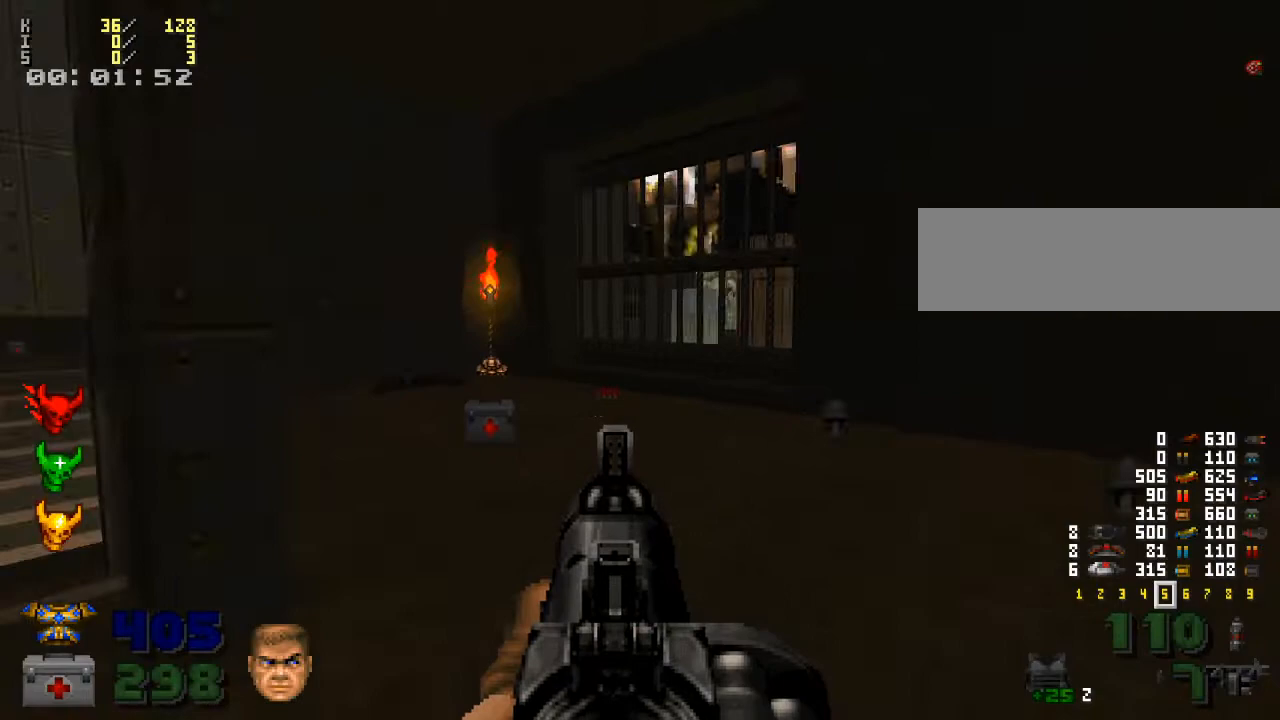
{"keys": ["d"], "mouse": [], "events": []}
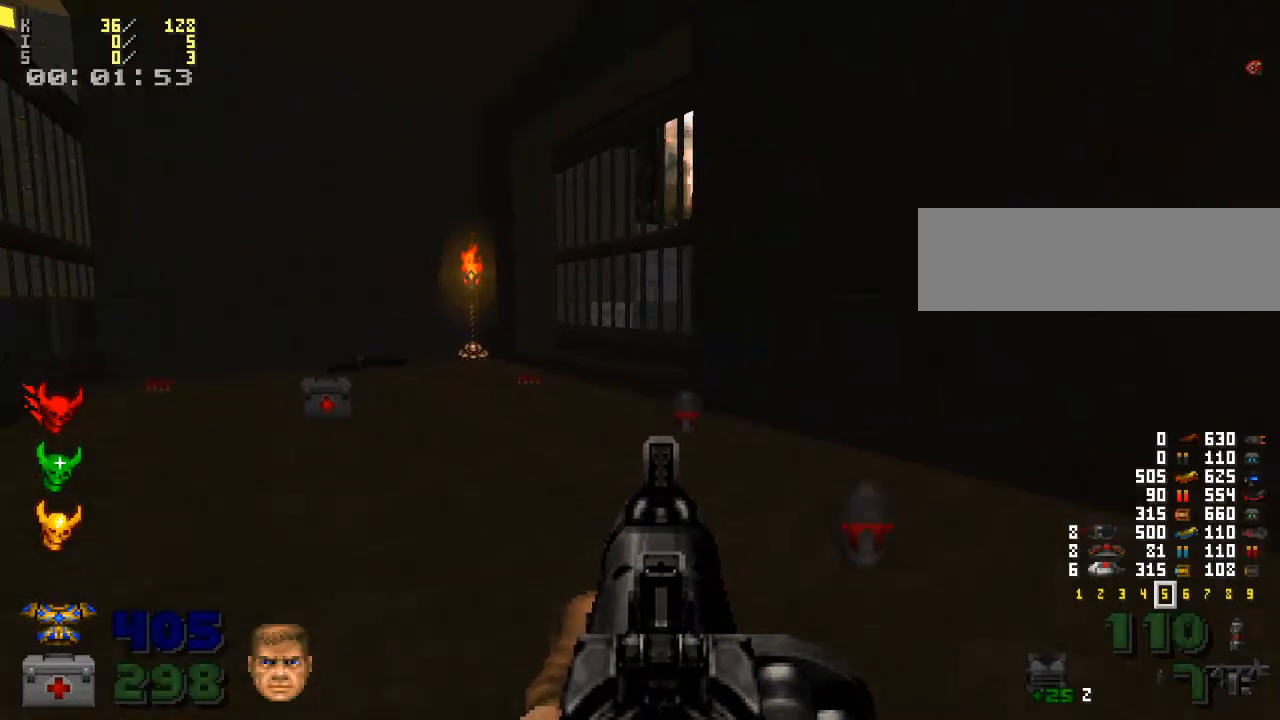
{"keys": ["w"], "mouse": [], "events": [[33, "w", "down"], [133, "d", "up"], [333, "a", "down"], [433, "a", "up"]]}
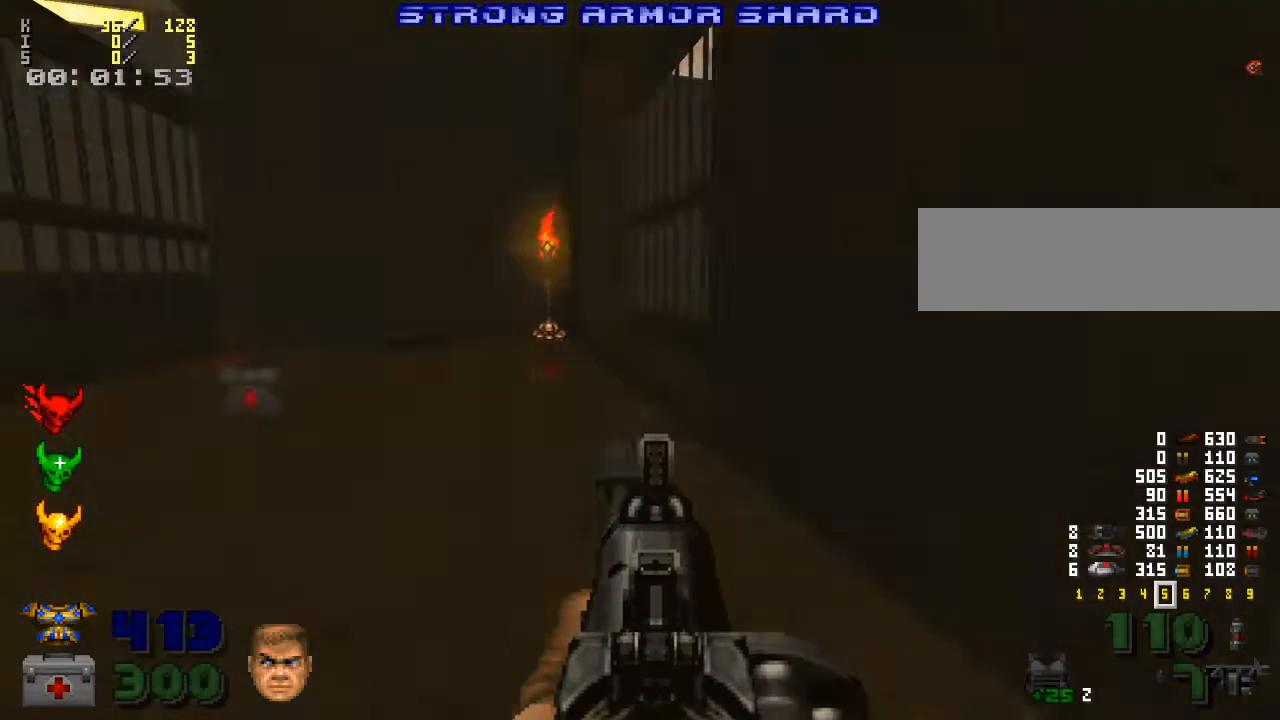
{"keys": ["w"], "mouse": [], "events": [[333, "a", "down"], [433, "a", "up"]]}
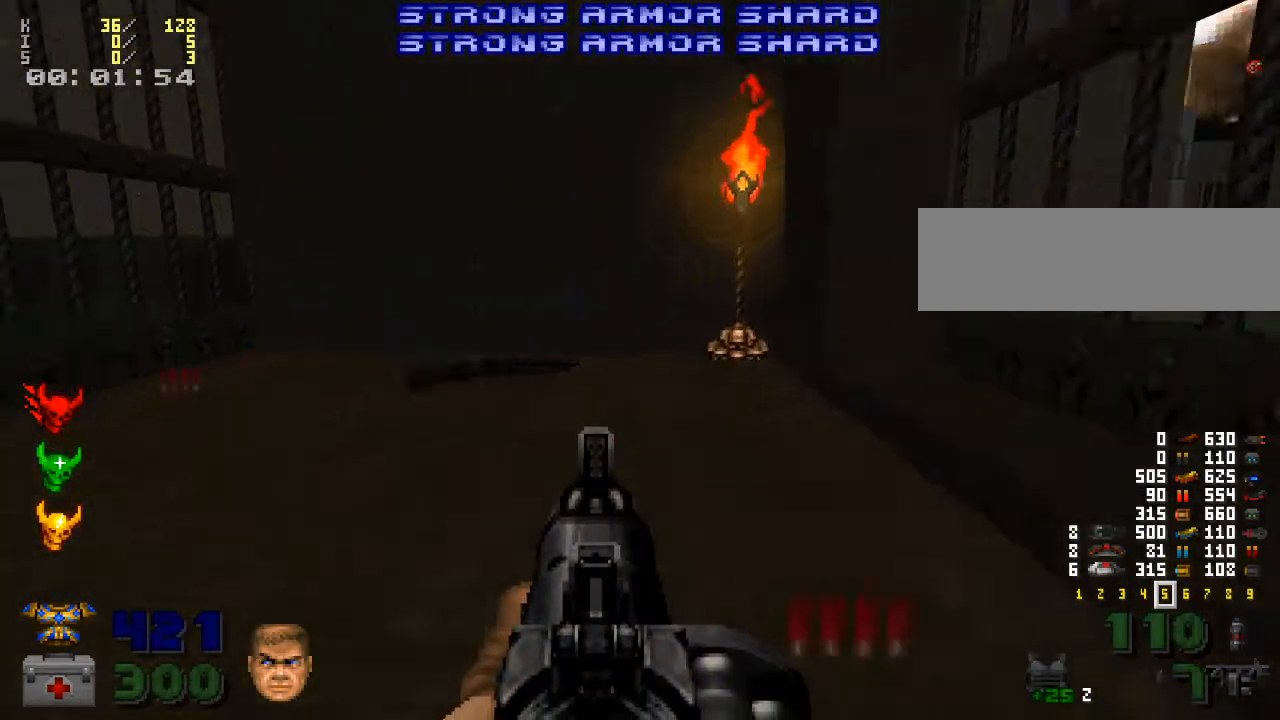
{"keys": ["a", "w"], "mouse": [], "events": [[100, "d", "down"], [200, "d", "up"], [233, "a", "down"]]}
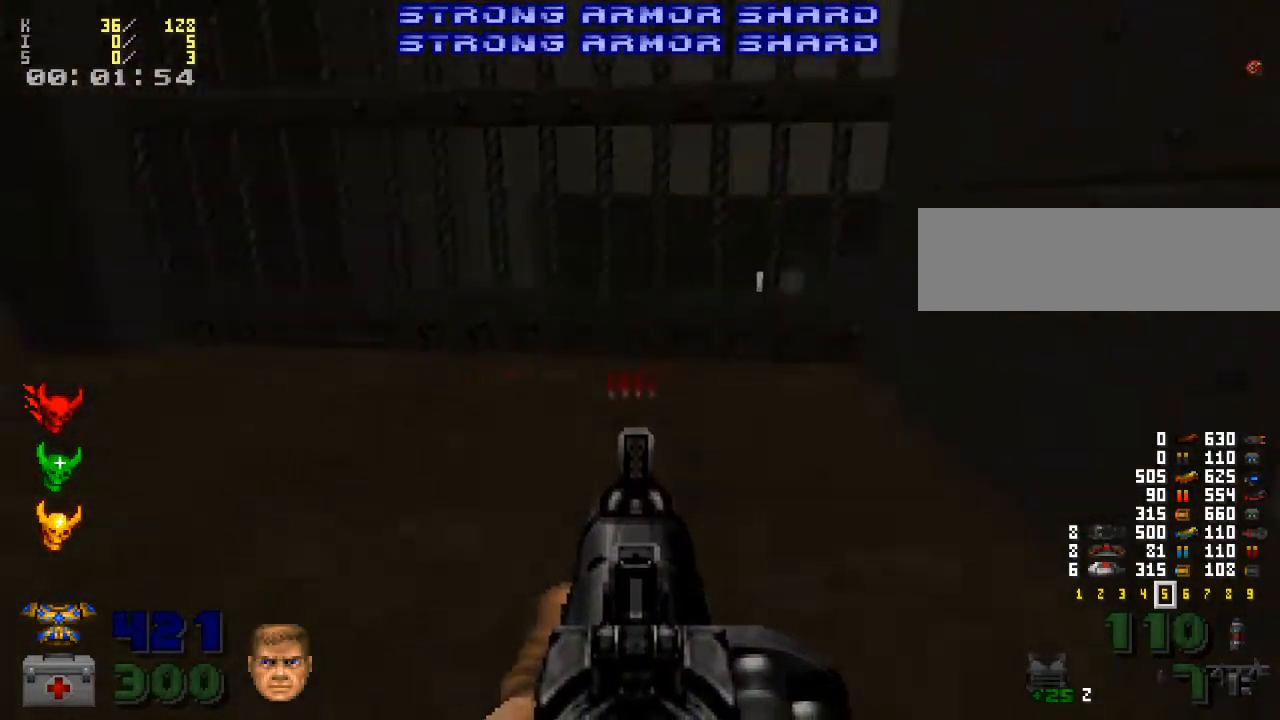
{"keys": ["a"], "mouse": [], "events": [[333, "w", "up"]]}
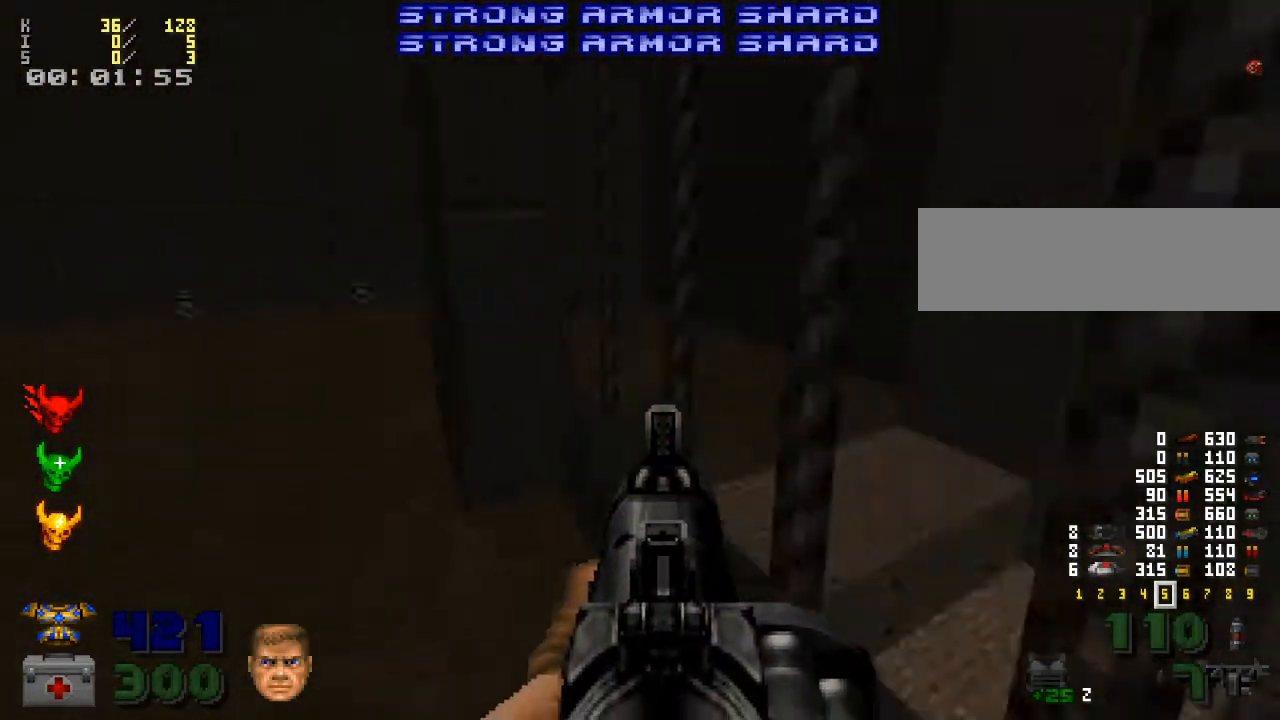
{"keys": ["a", "w"], "mouse": [], "events": [[367, "w", "down"]]}
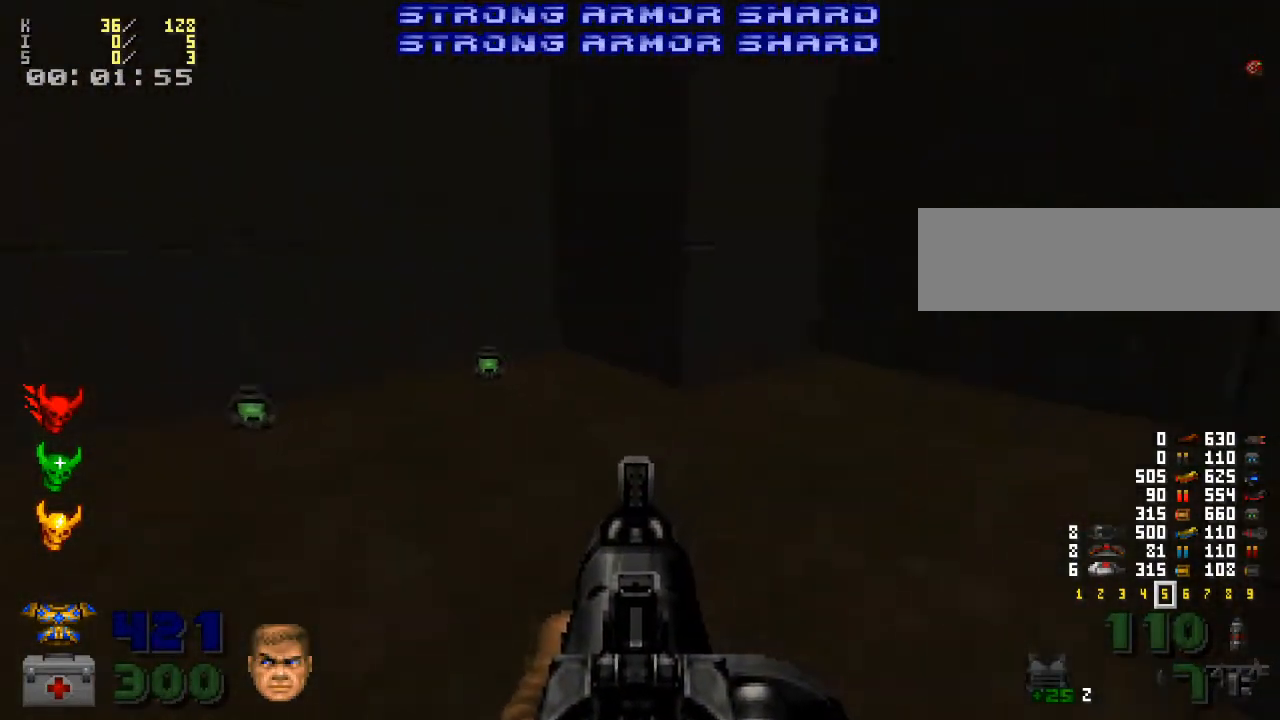
{"keys": [], "mouse": [], "events": [[133, "a", "up"], [267, "w", "up"]]}
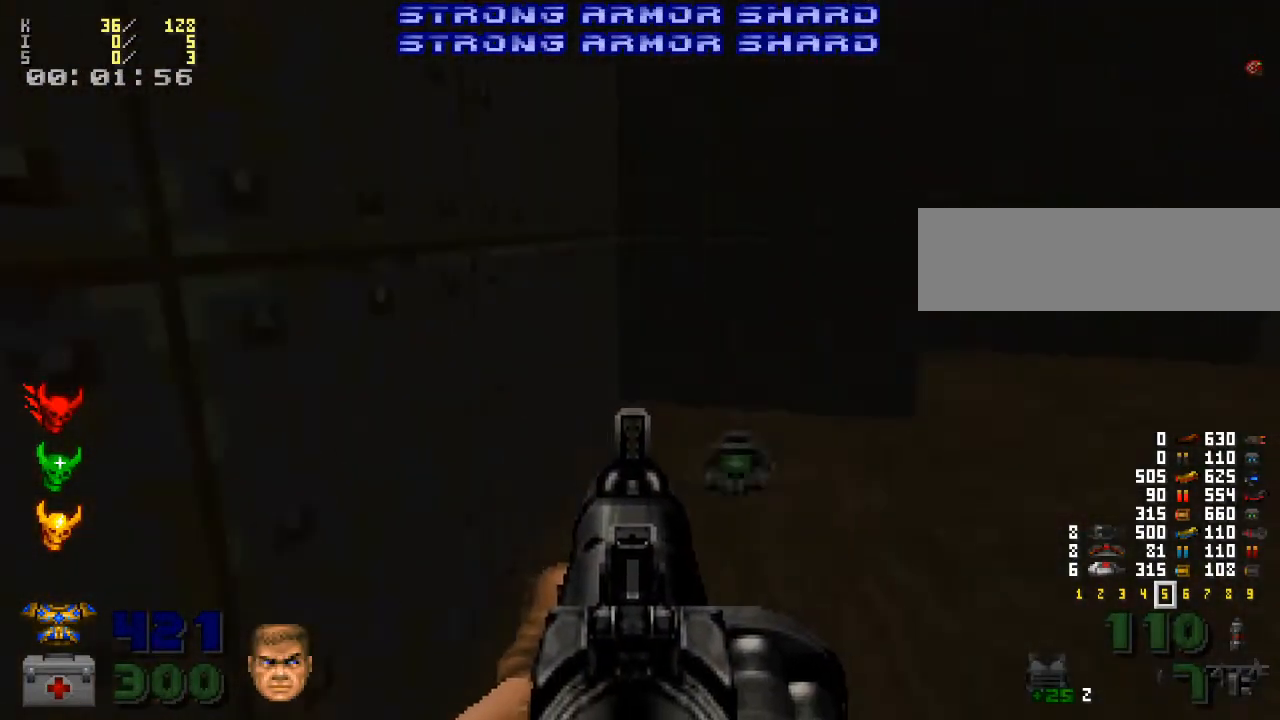
{"keys": ["w"], "mouse": [], "events": [[167, "a", "down"], [167, "w", "down"], [300, "a", "up"]]}
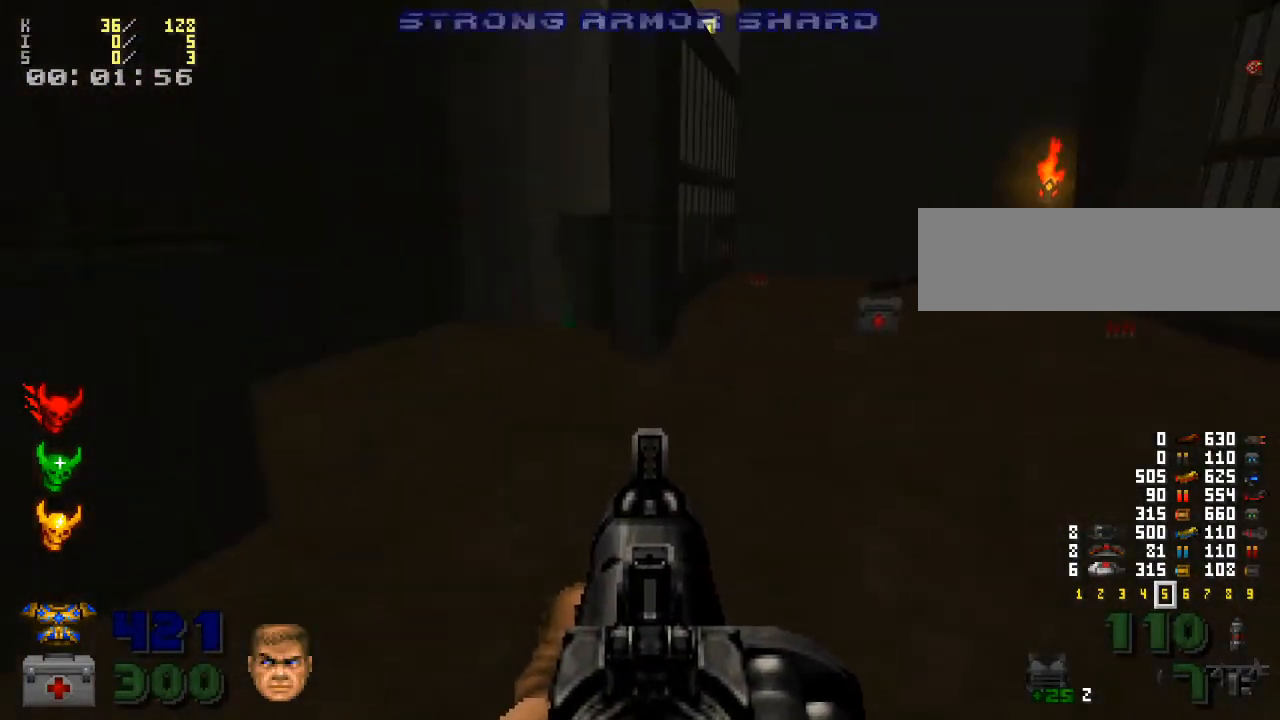
{"keys": ["w"], "mouse": [], "events": [[233, "a", "down"], [333, "w", "up"], [433, "a", "up"], [467, "w", "down"]]}
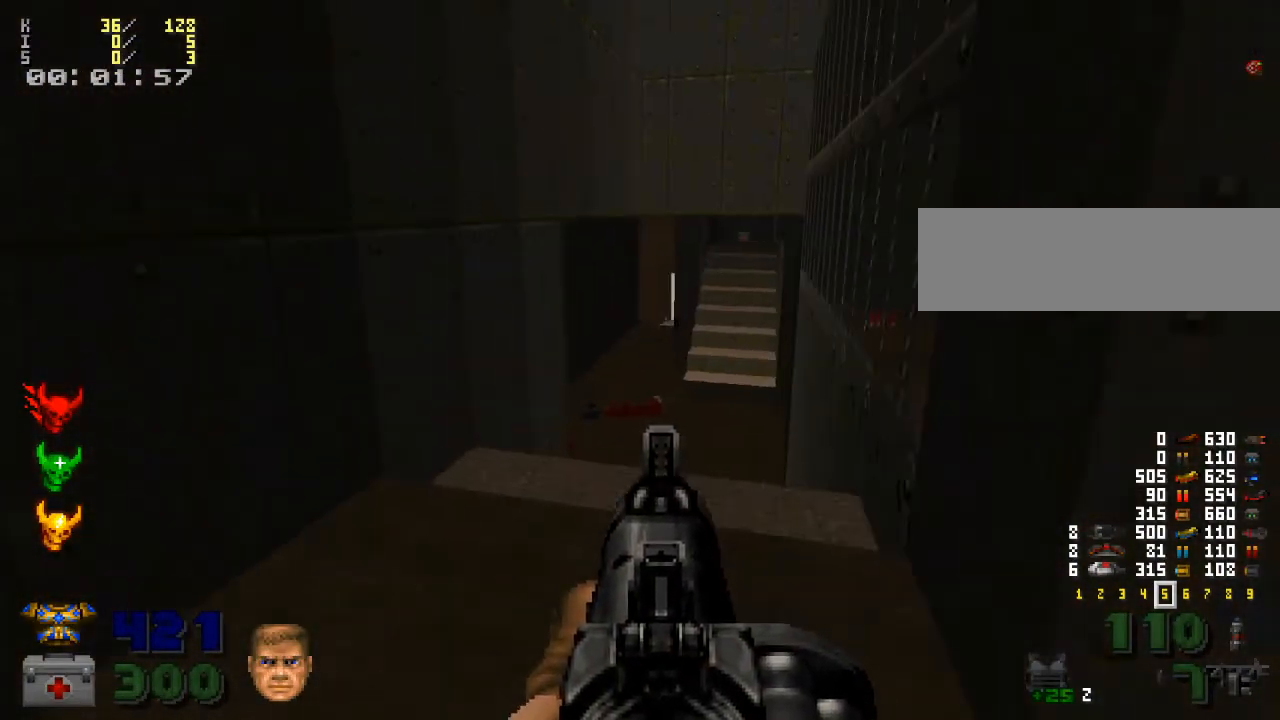
{"keys": ["w"], "mouse": [], "events": []}
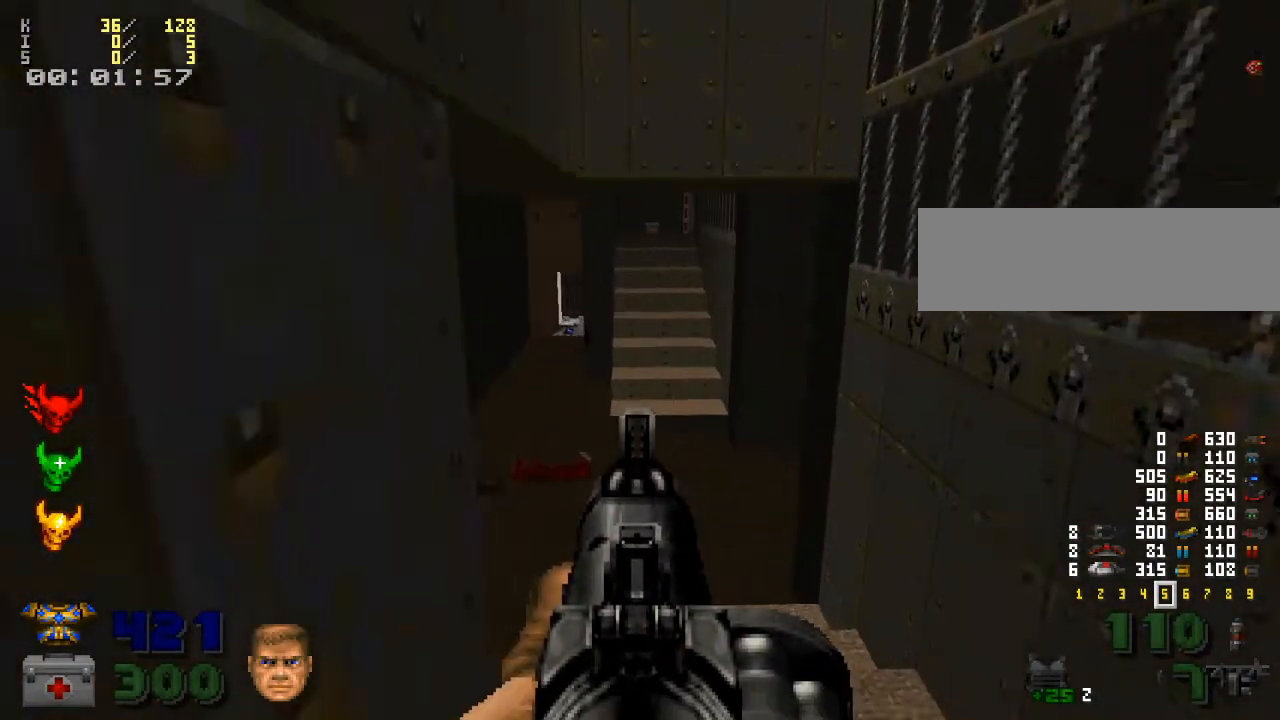
{"keys": ["w"], "mouse": [], "events": [[33, "w", "up"], [367, "w", "down"]]}
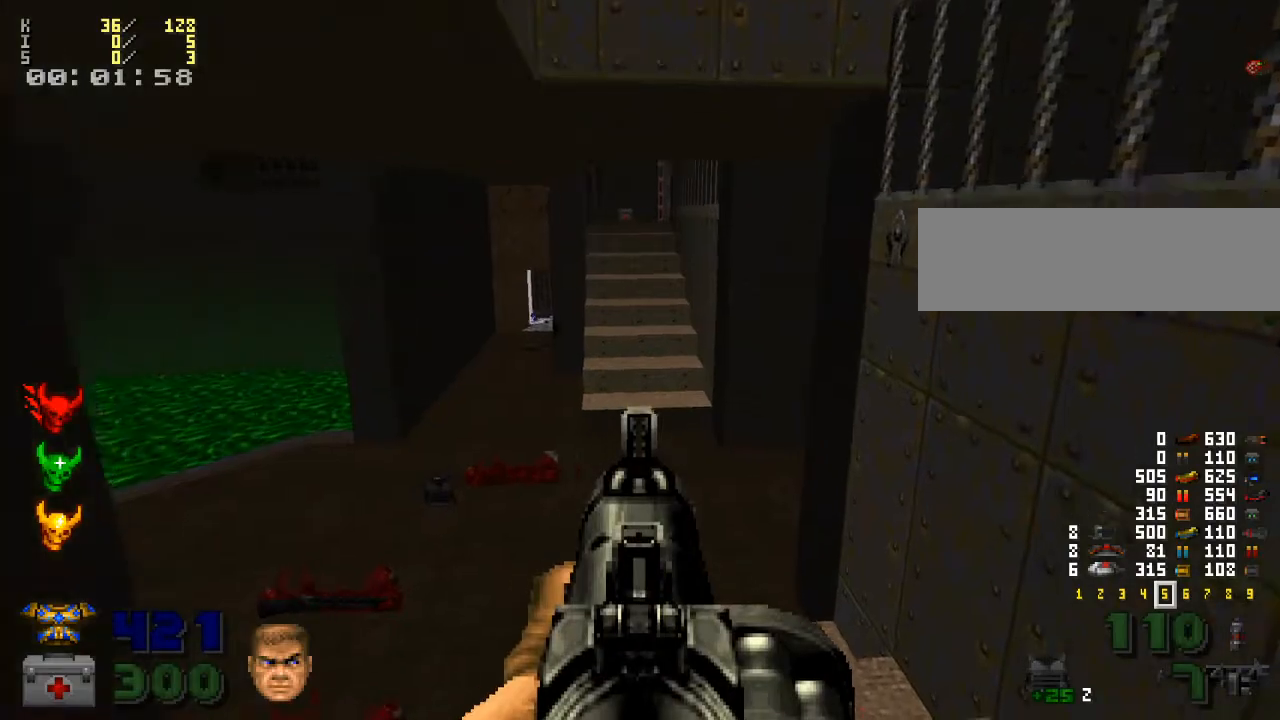
{"keys": ["w"], "mouse": [], "events": [[167, "a", "down"], [267, "a", "up"]]}
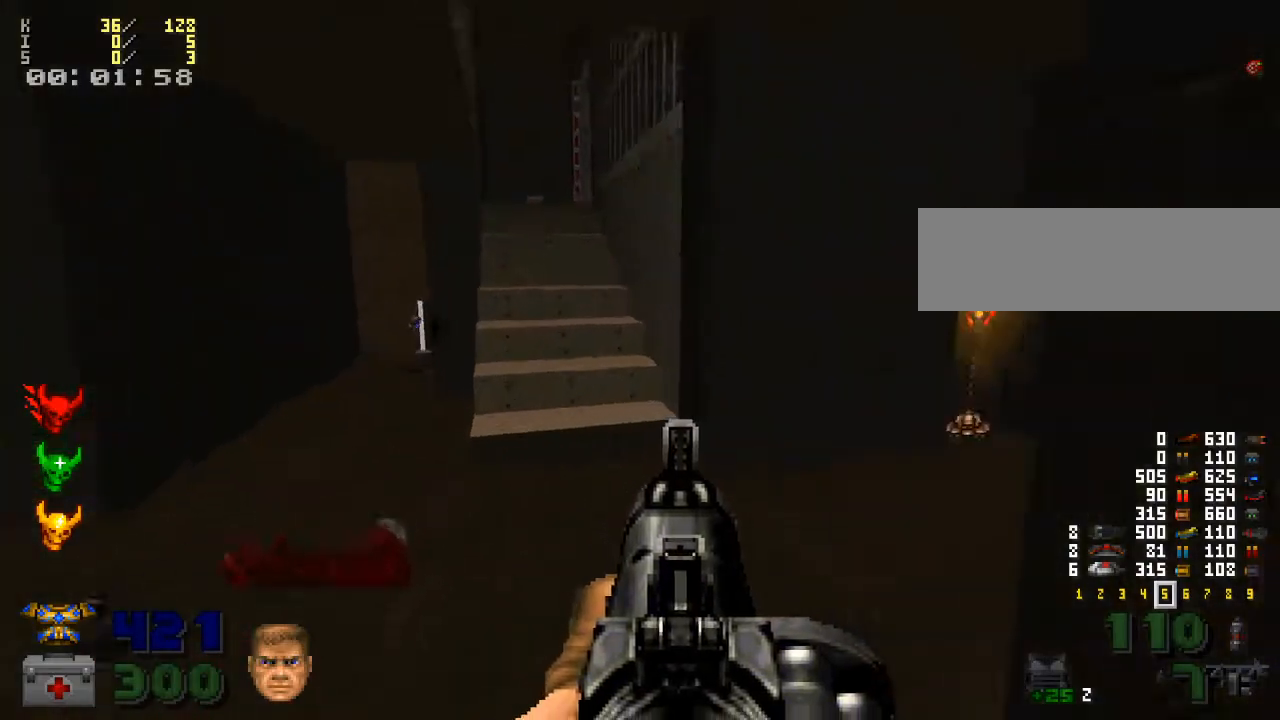
{"keys": ["w"], "mouse": [], "events": [[367, "a", "down"], [500, "a", "up"]]}
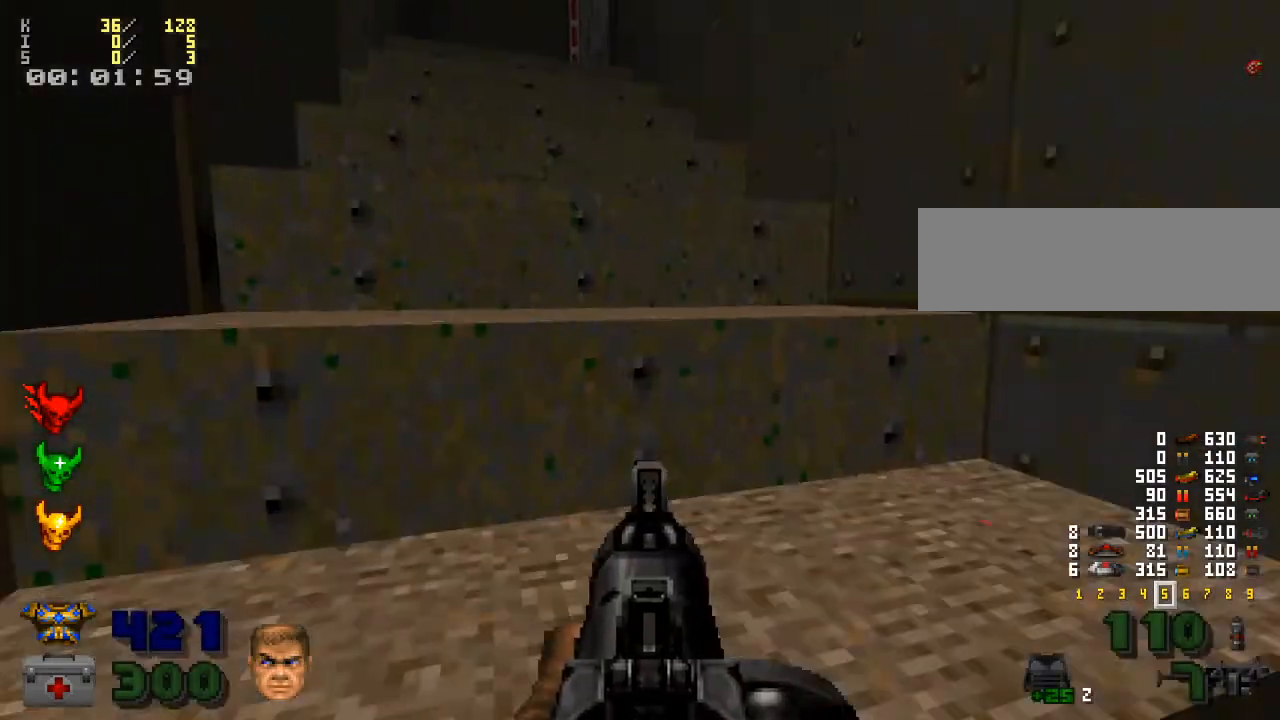
{"keys": ["w"], "mouse": [], "events": []}
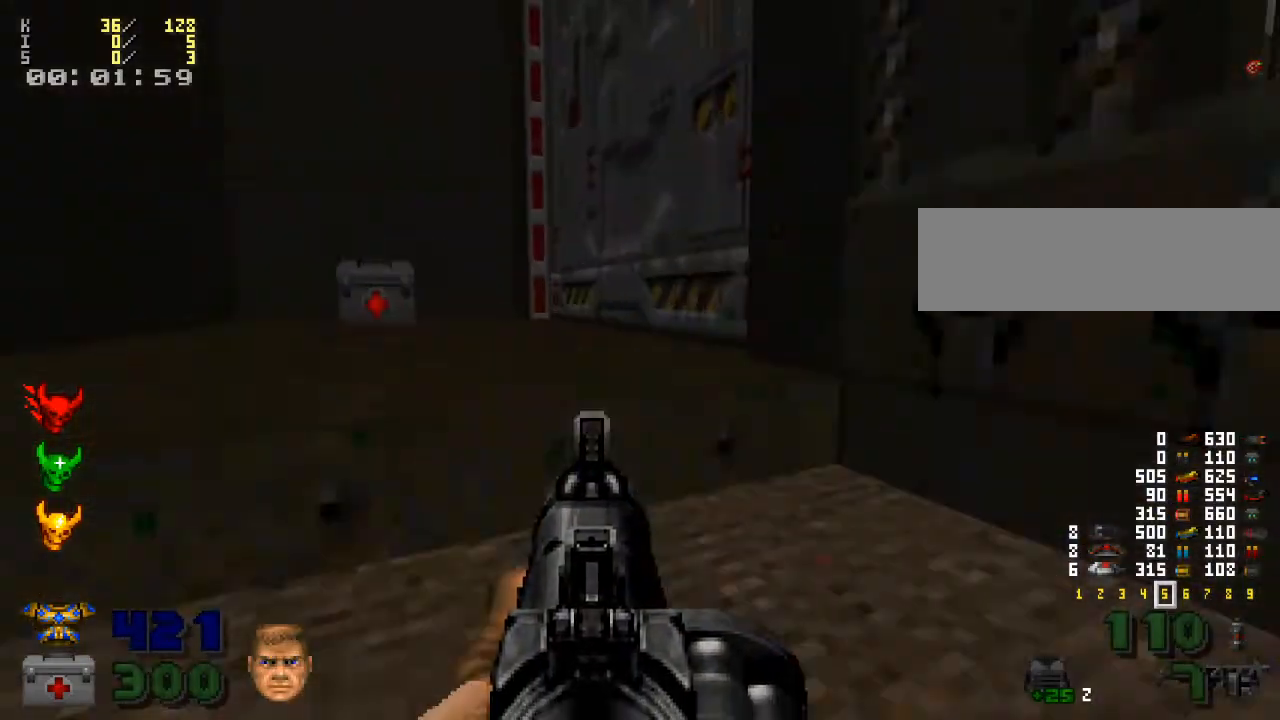
{"keys": ["s"], "mouse": [], "events": [[133, "w", "up"], [267, "e", "down"], [367, "e", "up"], [500, "s", "down"]]}